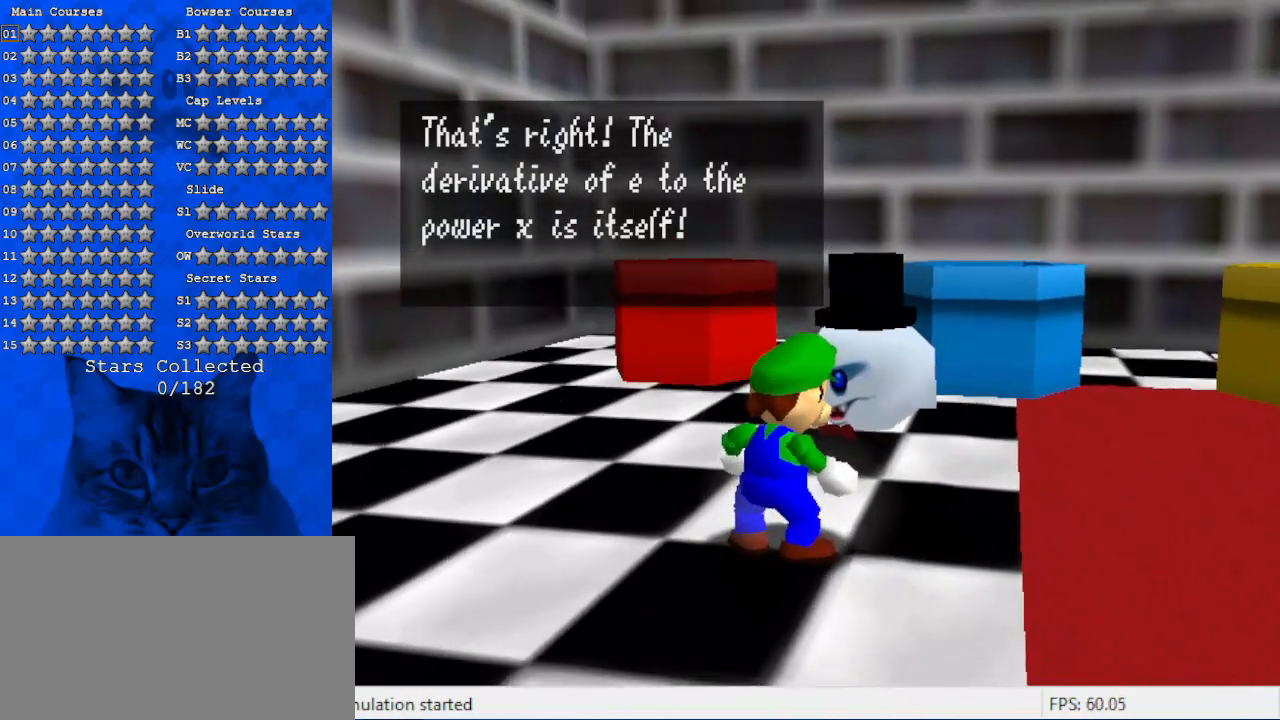
Gameplay with keyboard; each line is a JSON object with the keys held at the frame after it. "events" lists presses ("down") and releases ("up") of "a", "c", "ctrl", "d", "down", "left", "return", "right", "s", "shift", "up", "w", "x" and "y" between this image and that frame as [ms after this image, input, new state], when the widget could be followed in between. No other keys are recorded. Mouse input is not recorded.
{"keys": [], "events": []}
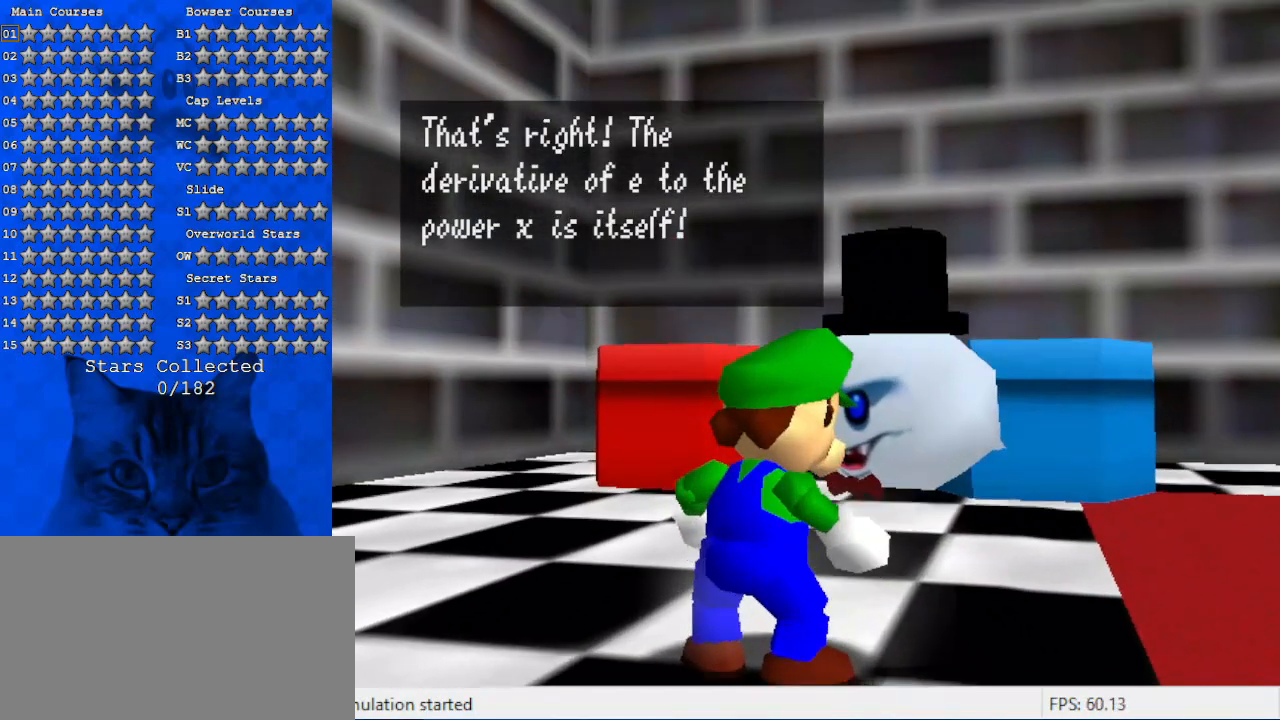
{"keys": [], "events": []}
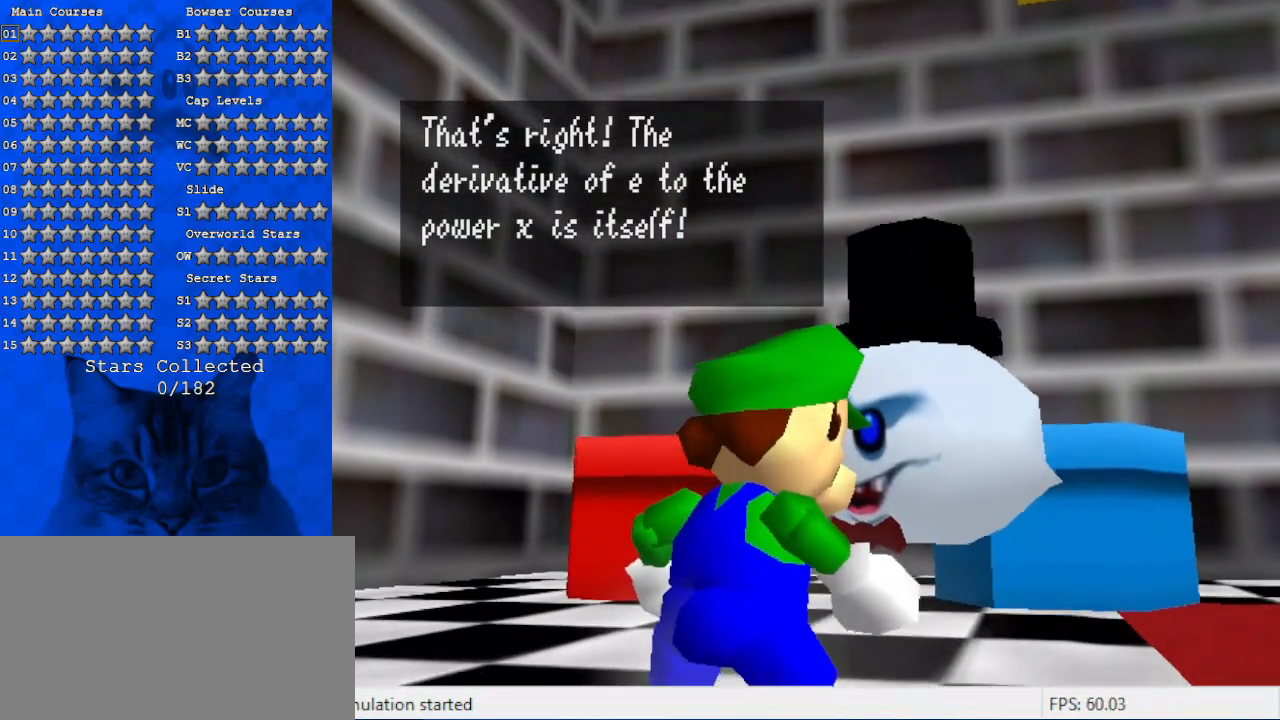
{"keys": [], "events": []}
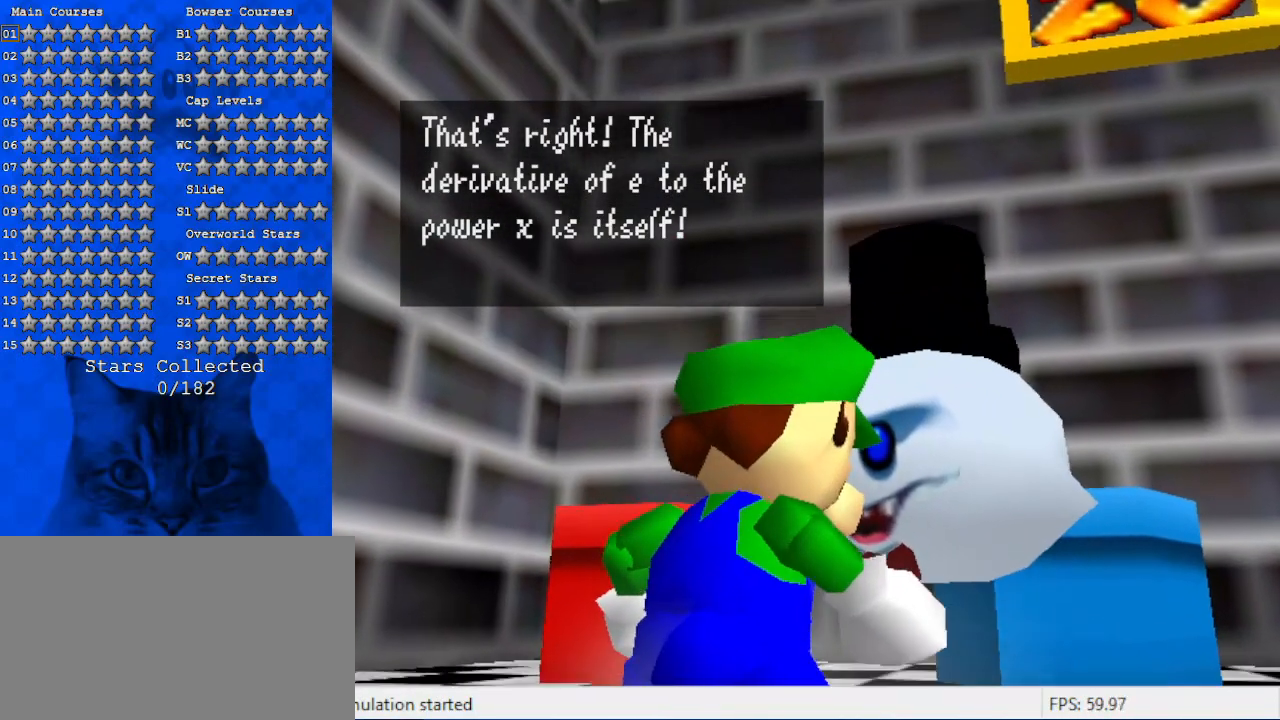
{"keys": [], "events": [[166, "shift", "down"], [333, "shift", "up"]]}
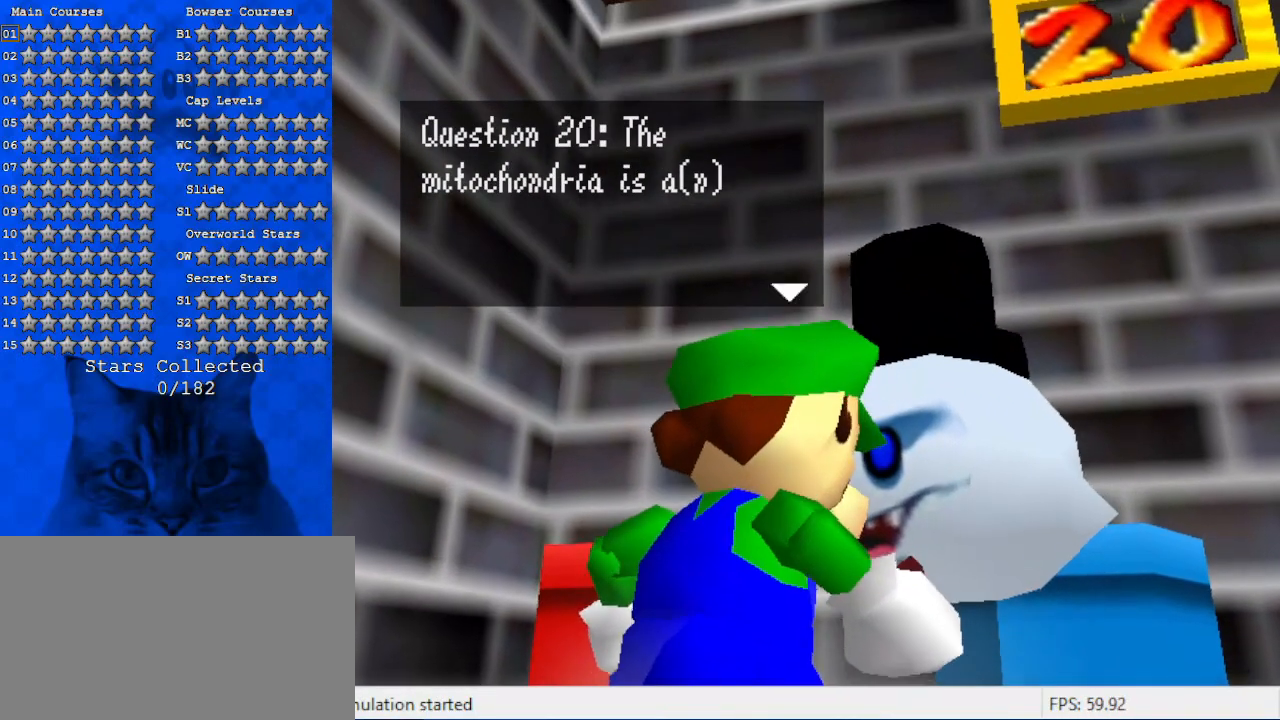
{"keys": [], "events": []}
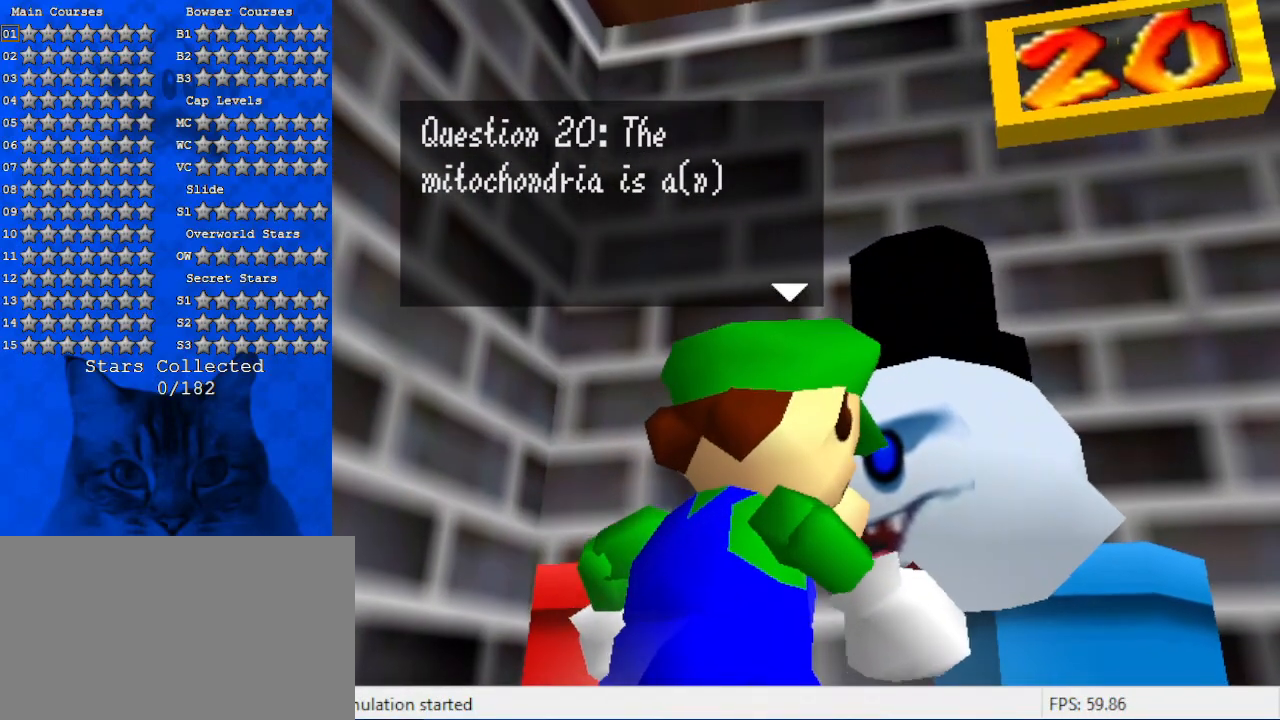
{"keys": [], "events": [[266, "shift", "down"], [433, "shift", "up"]]}
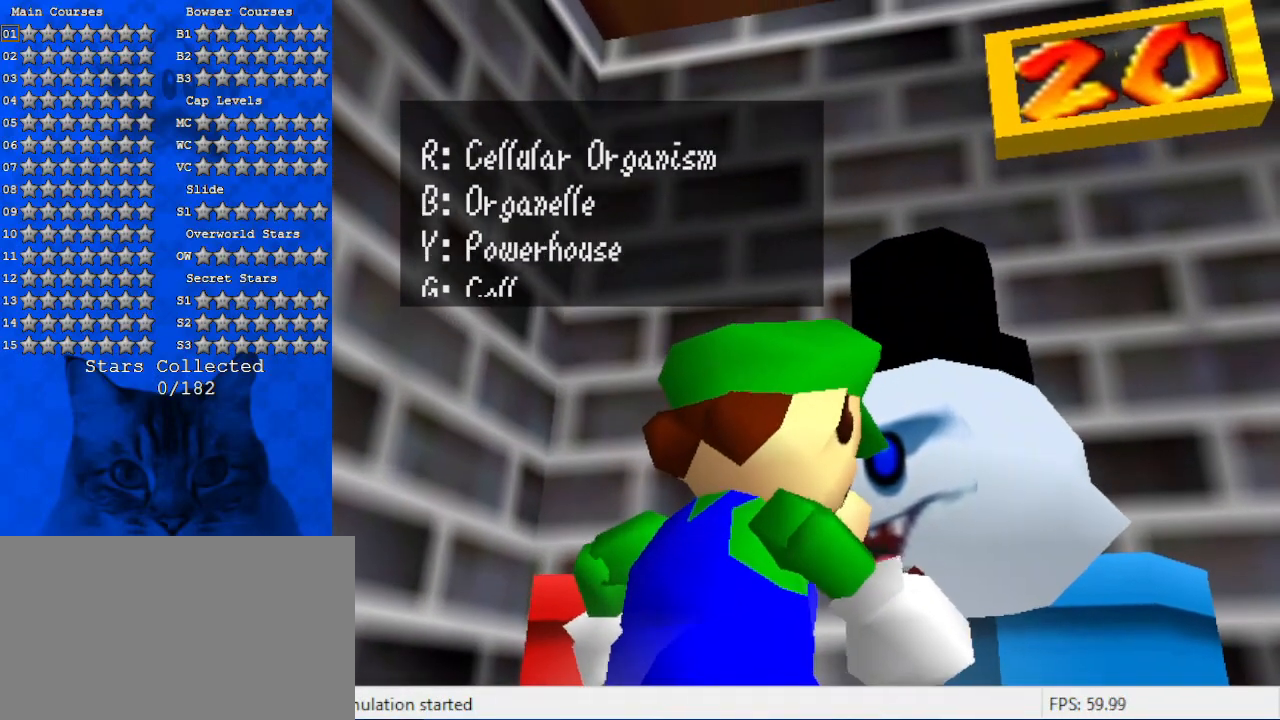
{"keys": [], "events": []}
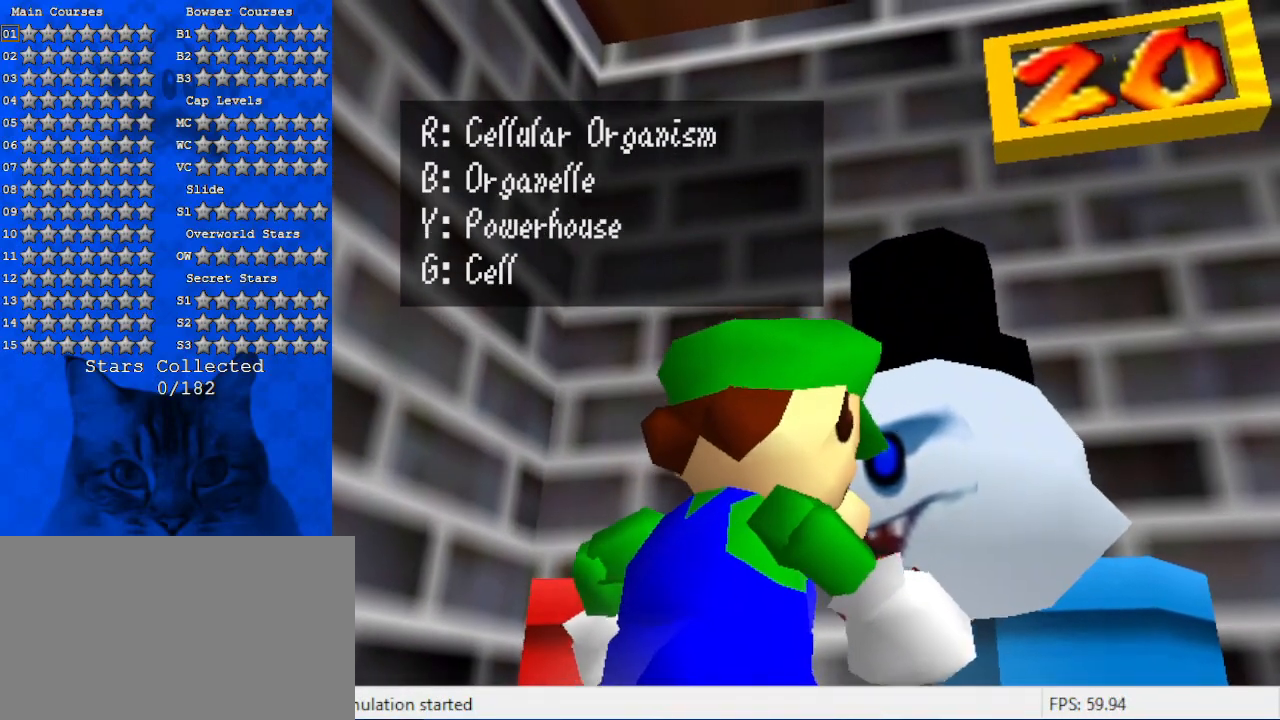
{"keys": [], "events": []}
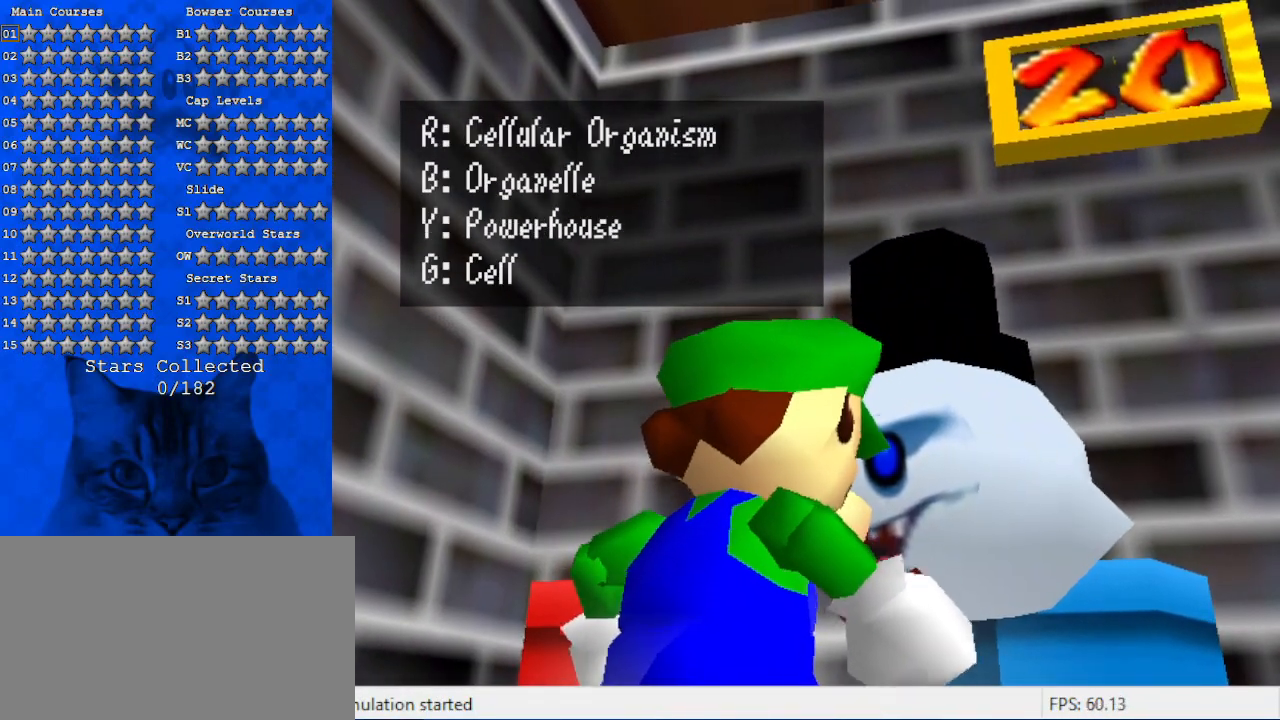
{"keys": [], "events": [[266, "shift", "down"], [500, "shift", "up"]]}
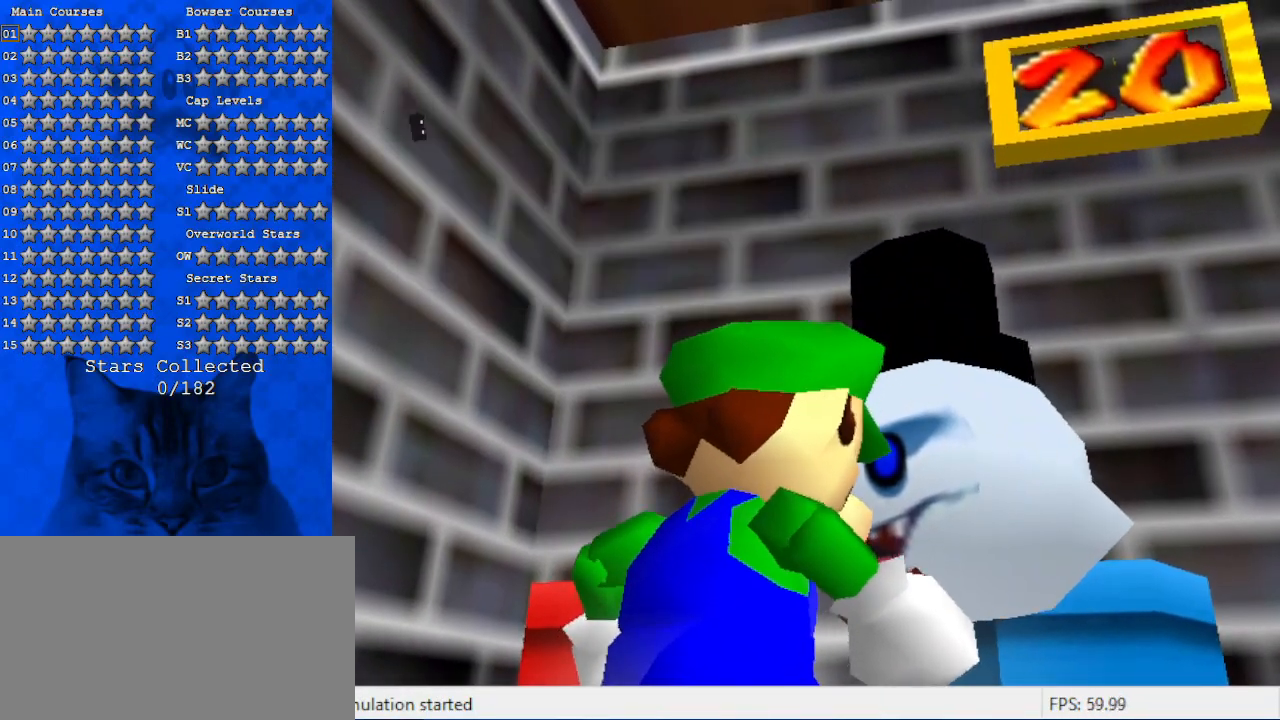
{"keys": [], "events": []}
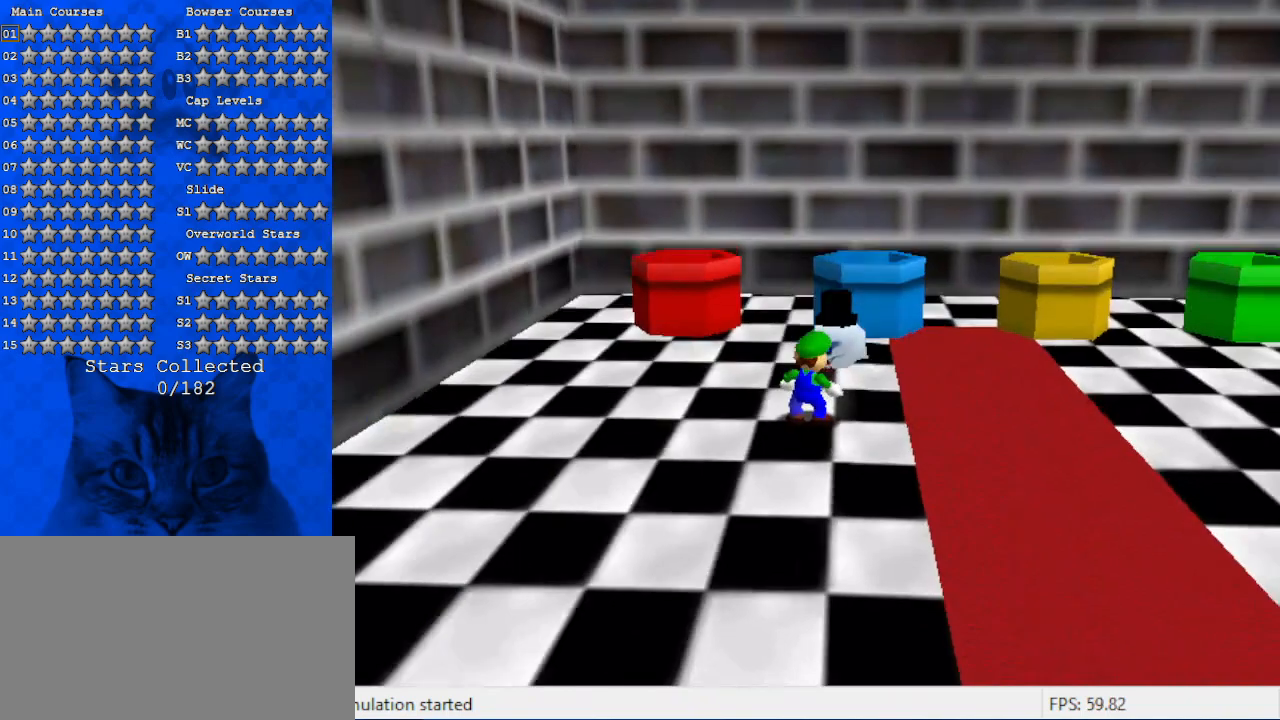
{"keys": [], "events": []}
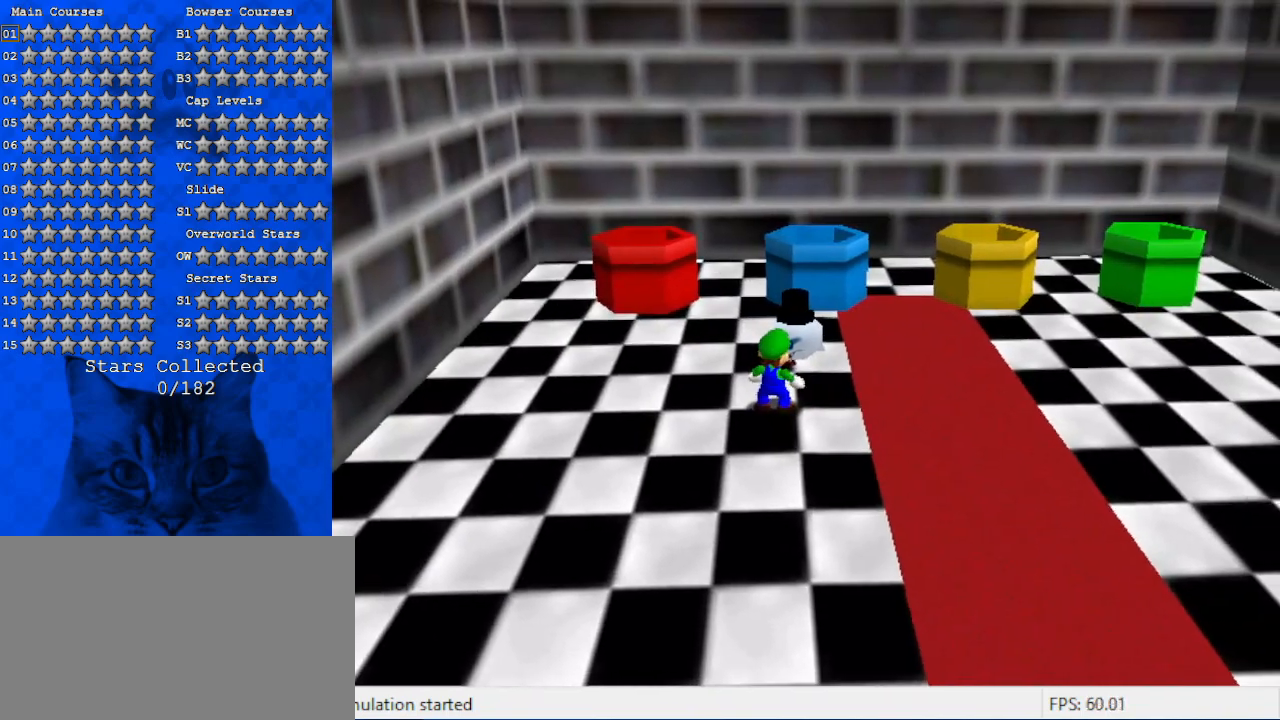
{"keys": ["up"], "events": [[33, "left", "down"], [33, "up", "down"], [466, "left", "up"]]}
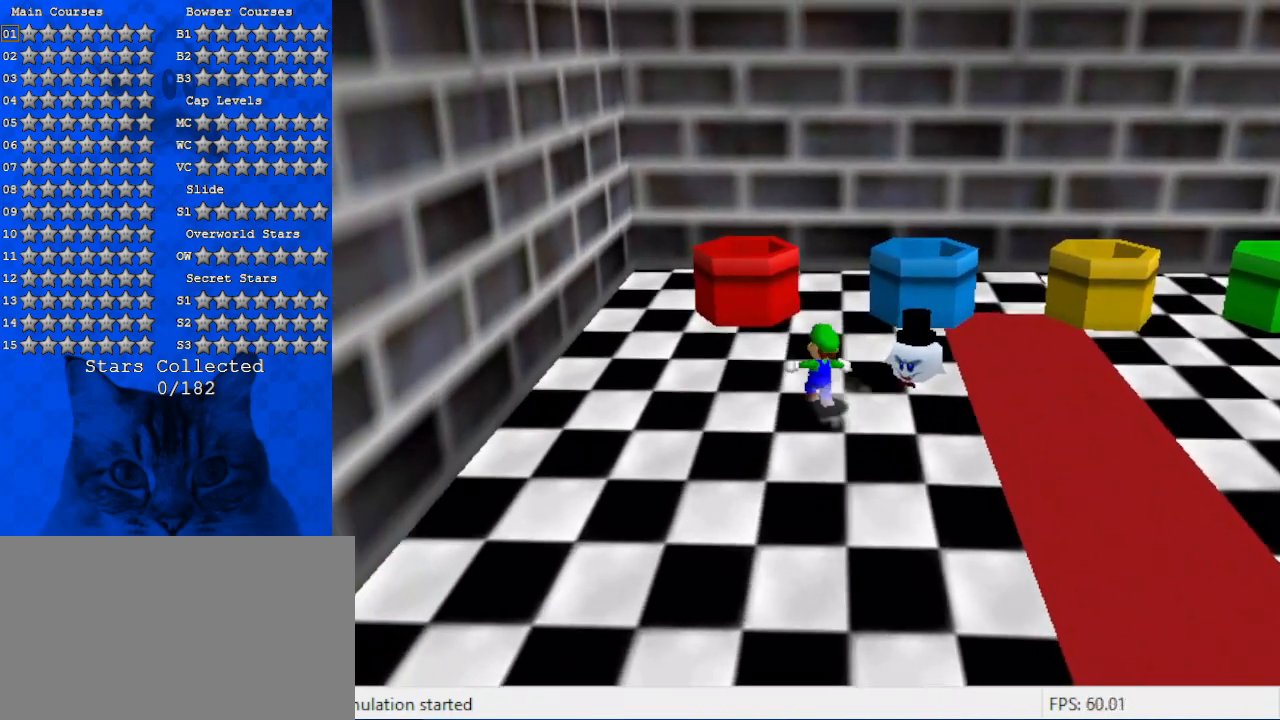
{"keys": [], "events": [[33, "right", "down"], [433, "right", "up"], [466, "up", "up"]]}
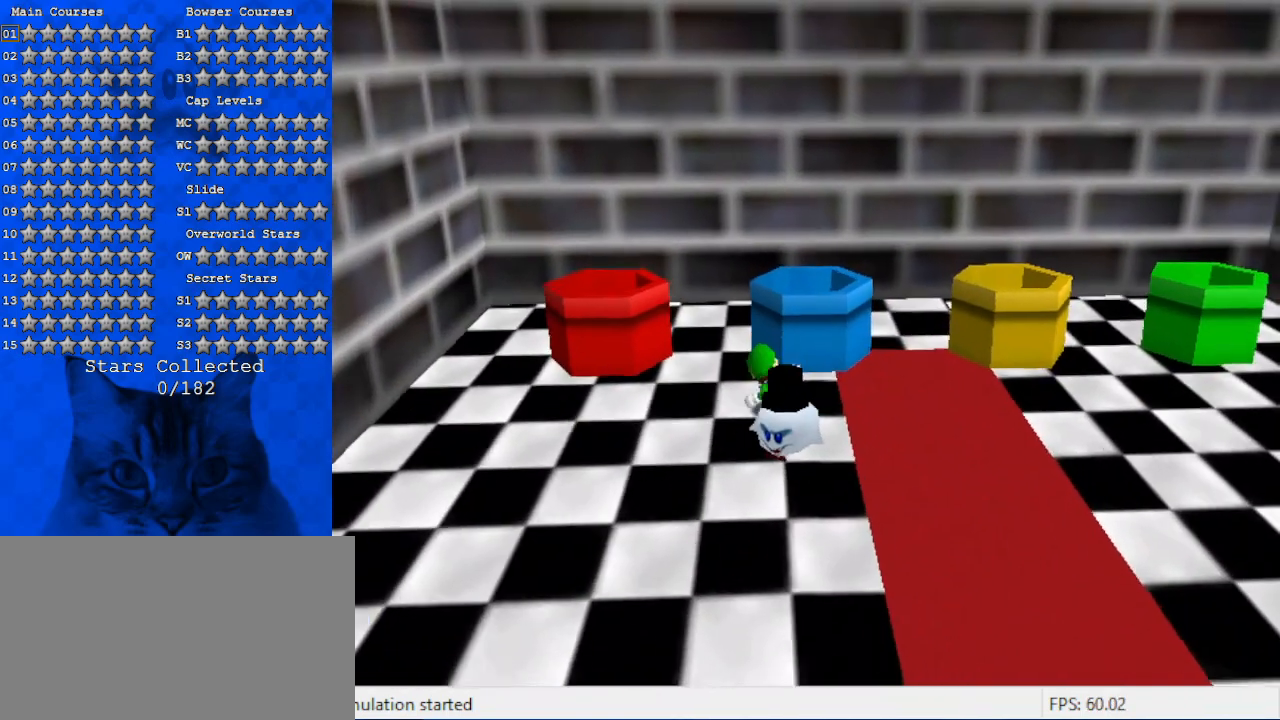
{"keys": ["up"], "events": [[233, "up", "down"]]}
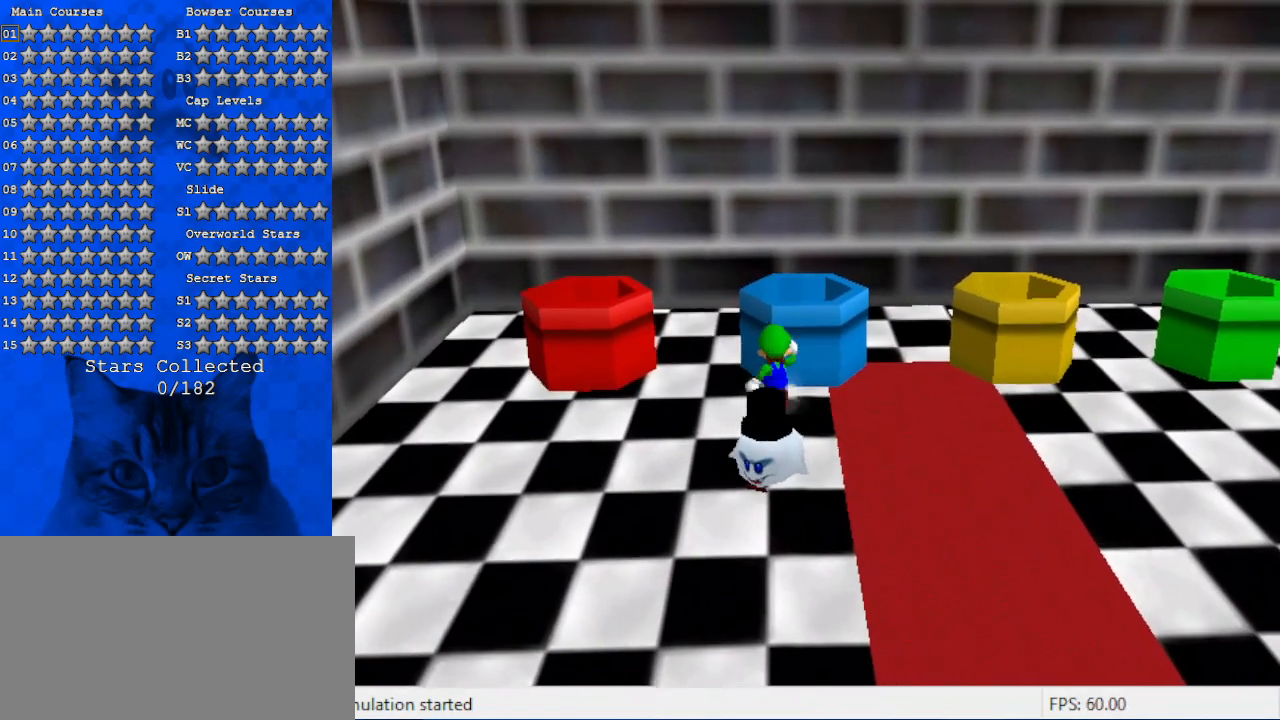
{"keys": ["down"], "events": [[33, "shift", "down"], [133, "right", "down"], [266, "ctrl", "down"], [300, "shift", "up"], [300, "up", "up"], [366, "right", "up"], [400, "ctrl", "up"], [400, "down", "down"]]}
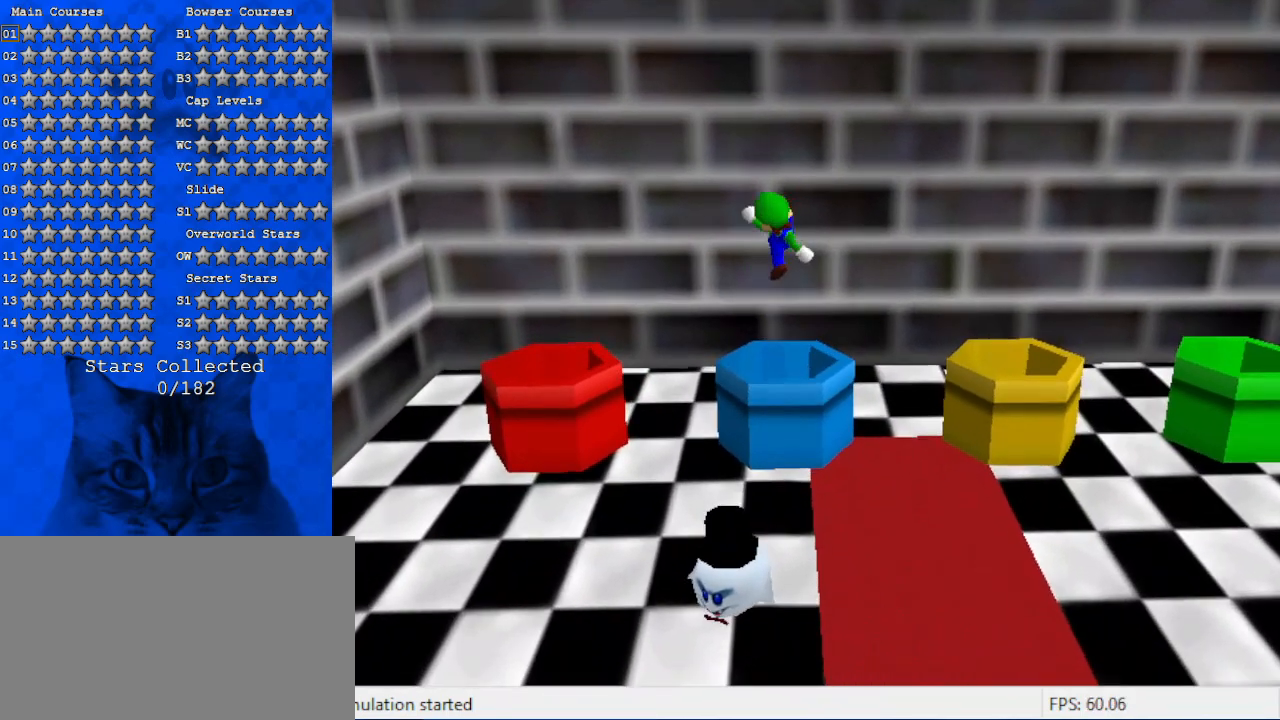
{"keys": [], "events": [[133, "down", "up"]]}
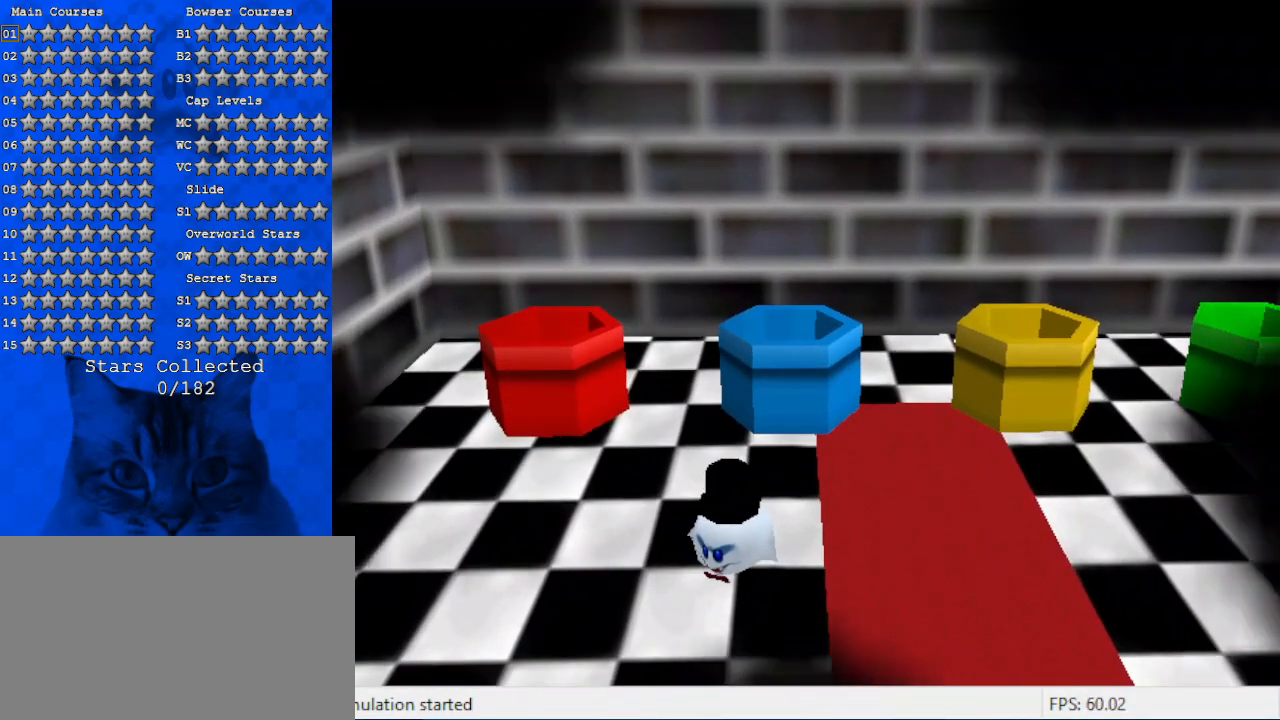
{"keys": [], "events": []}
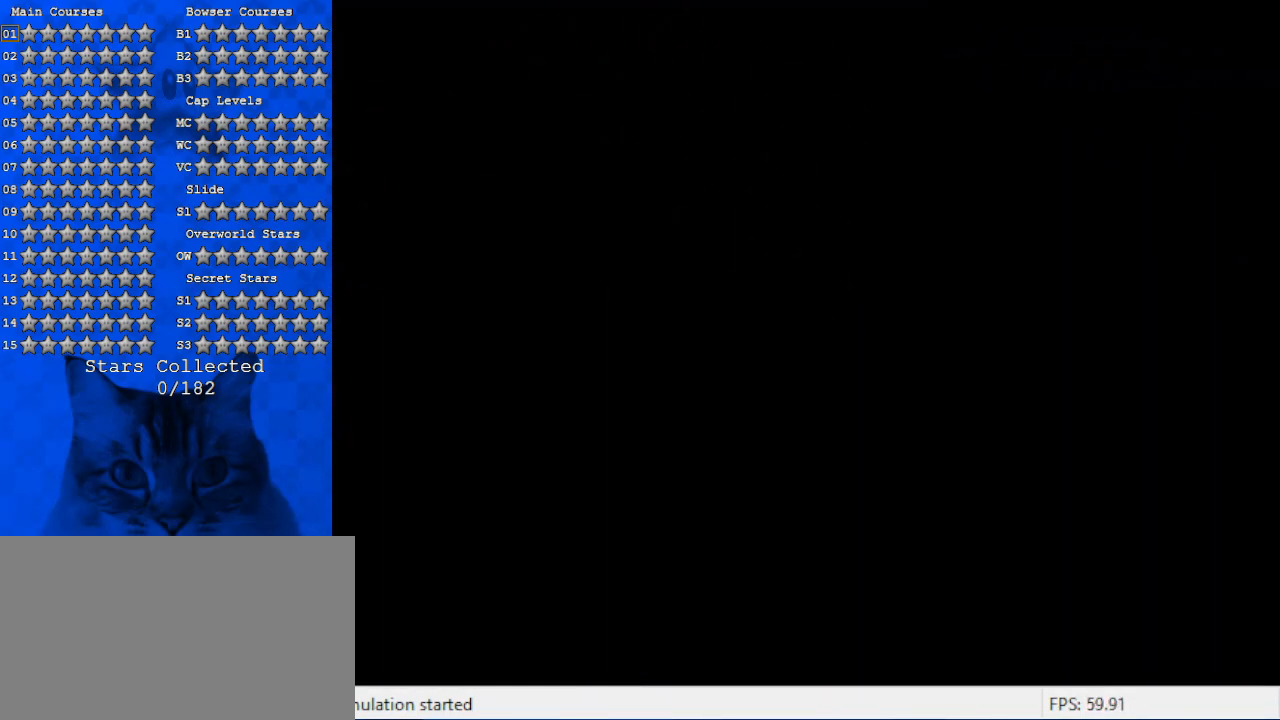
{"keys": ["left"], "events": [[433, "left", "down"]]}
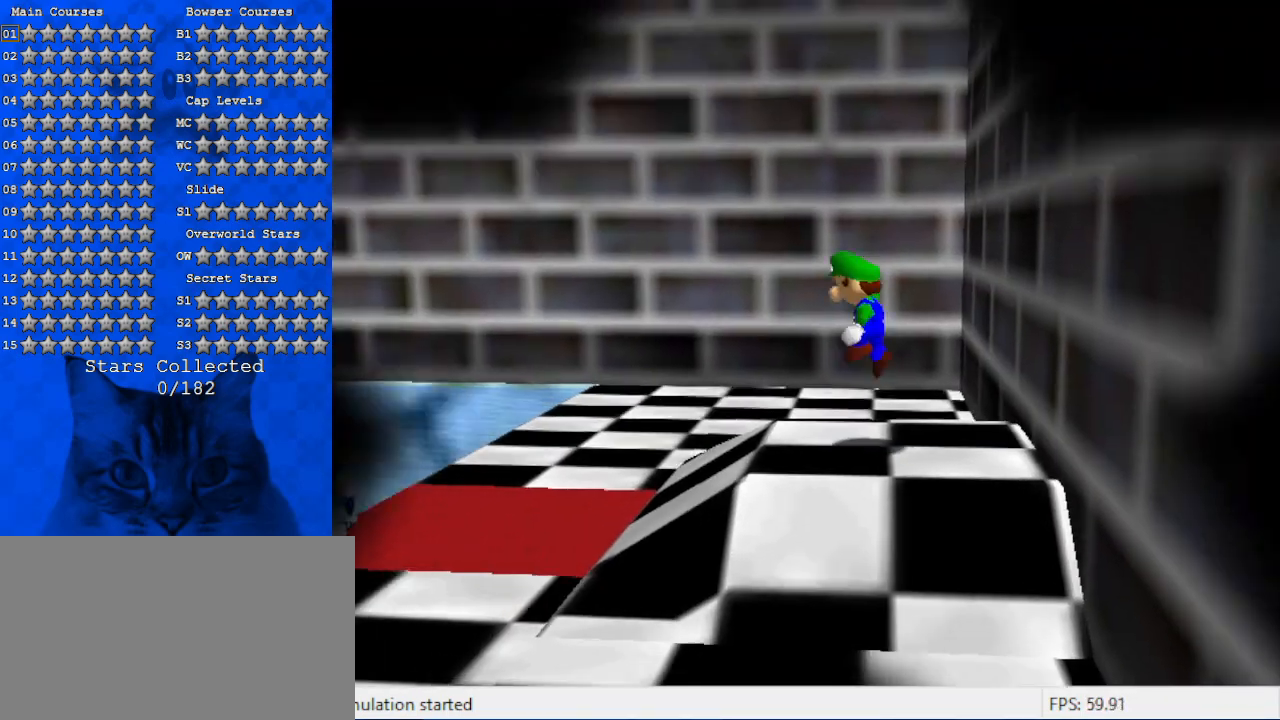
{"keys": ["left", "shift"], "events": [[166, "shift", "down"]]}
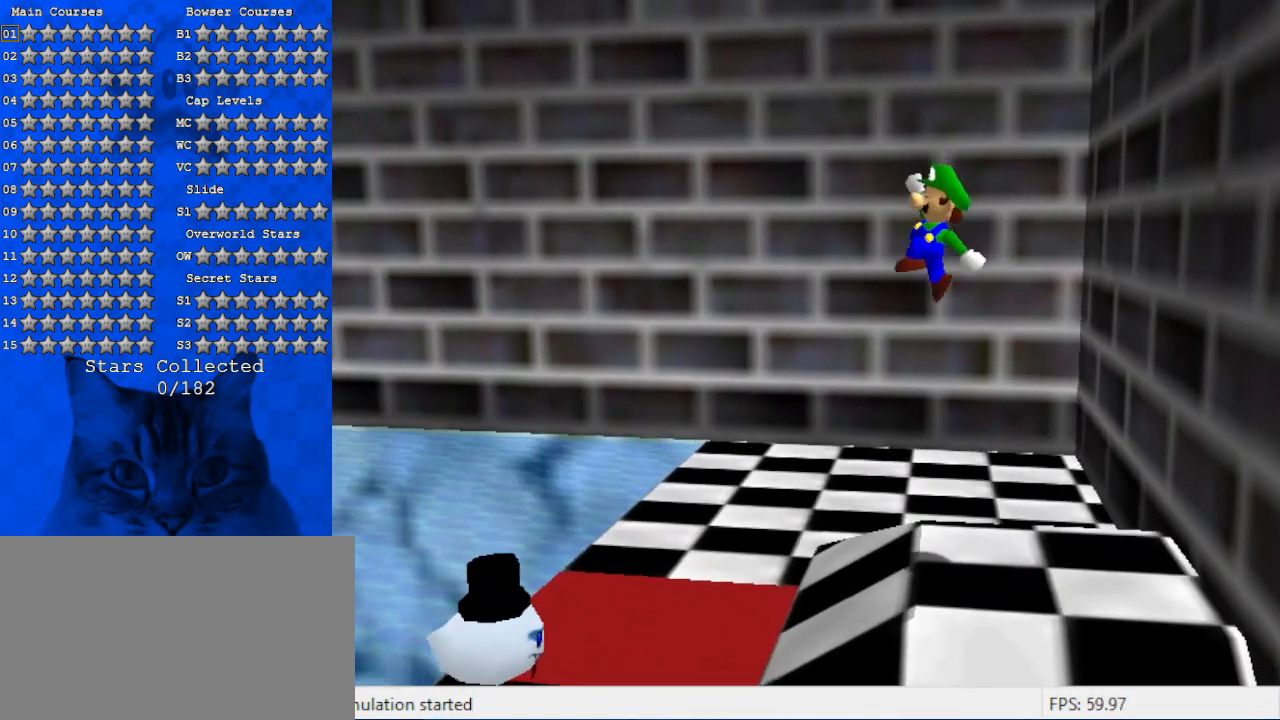
{"keys": ["d", "down", "left"], "events": [[100, "left", "up"], [266, "shift", "up"], [366, "left", "down"], [500, "d", "down"], [500, "down", "down"]]}
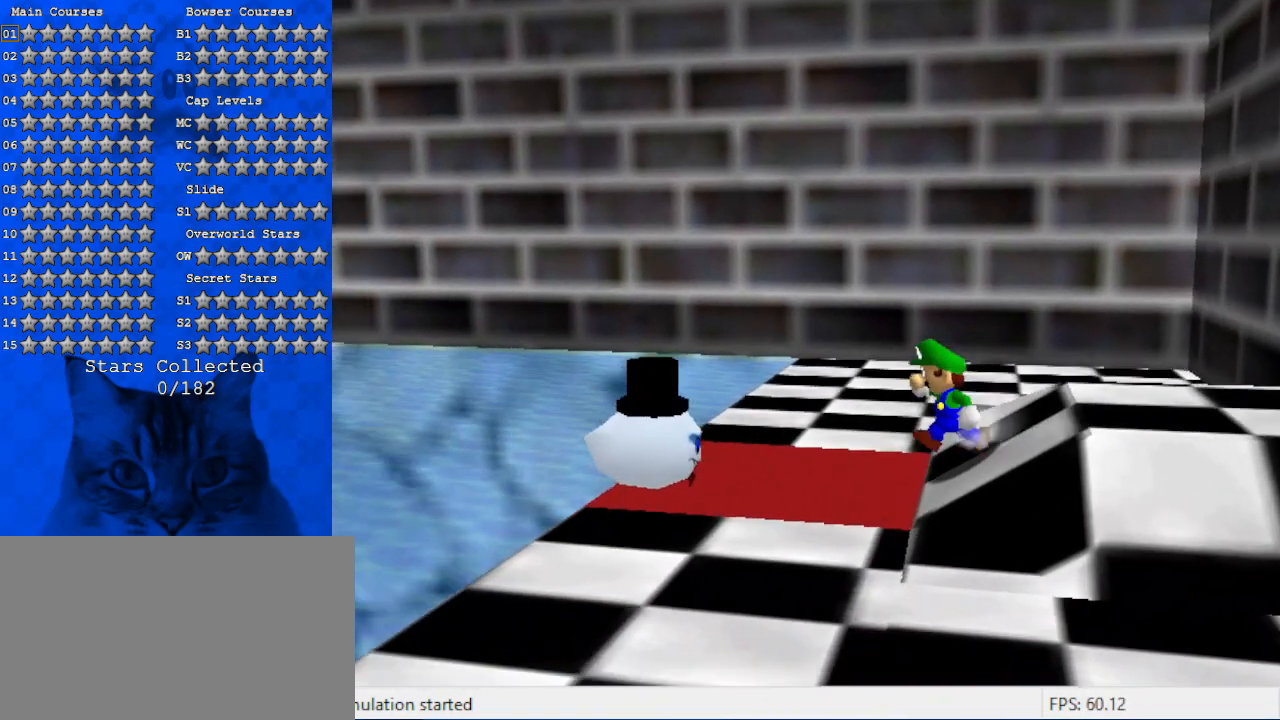
{"keys": ["left"], "events": [[200, "d", "up"], [200, "down", "up"], [233, "left", "up"], [433, "left", "down"]]}
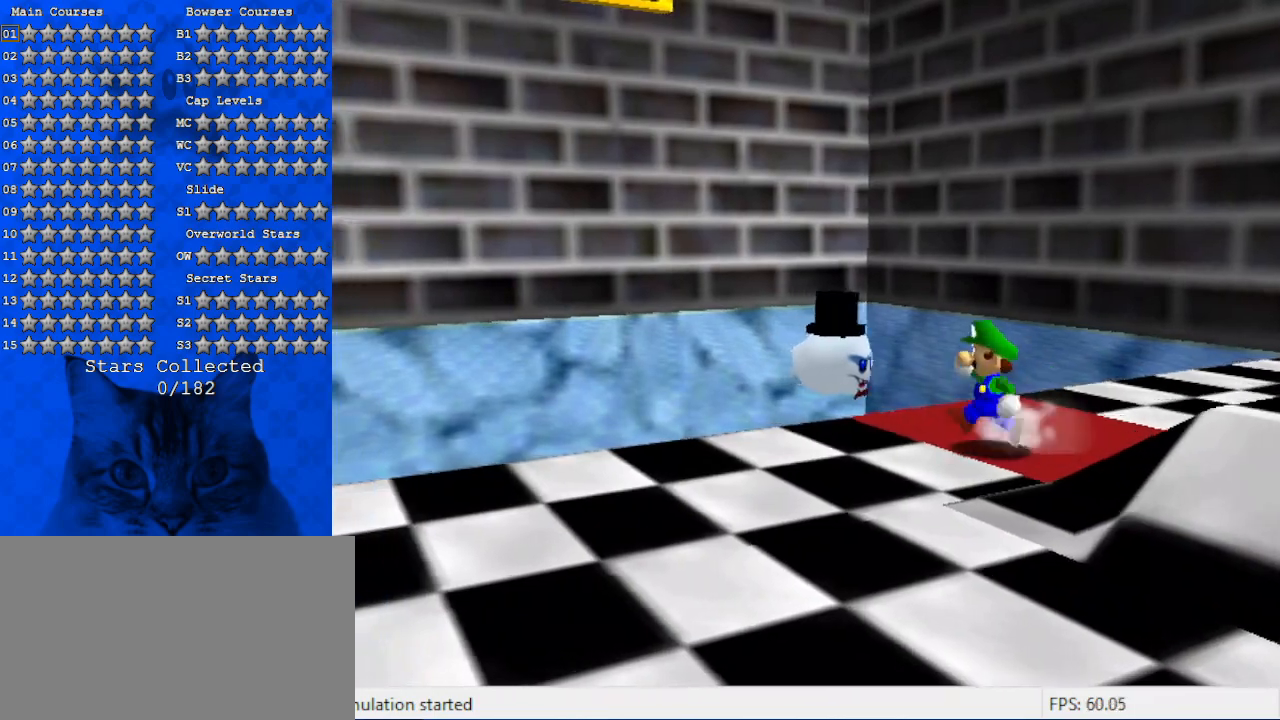
{"keys": ["down", "left"], "events": [[66, "a", "down"], [66, "s", "down"], [166, "a", "up"], [166, "left", "up"], [166, "s", "up"], [333, "down", "down"], [500, "left", "down"]]}
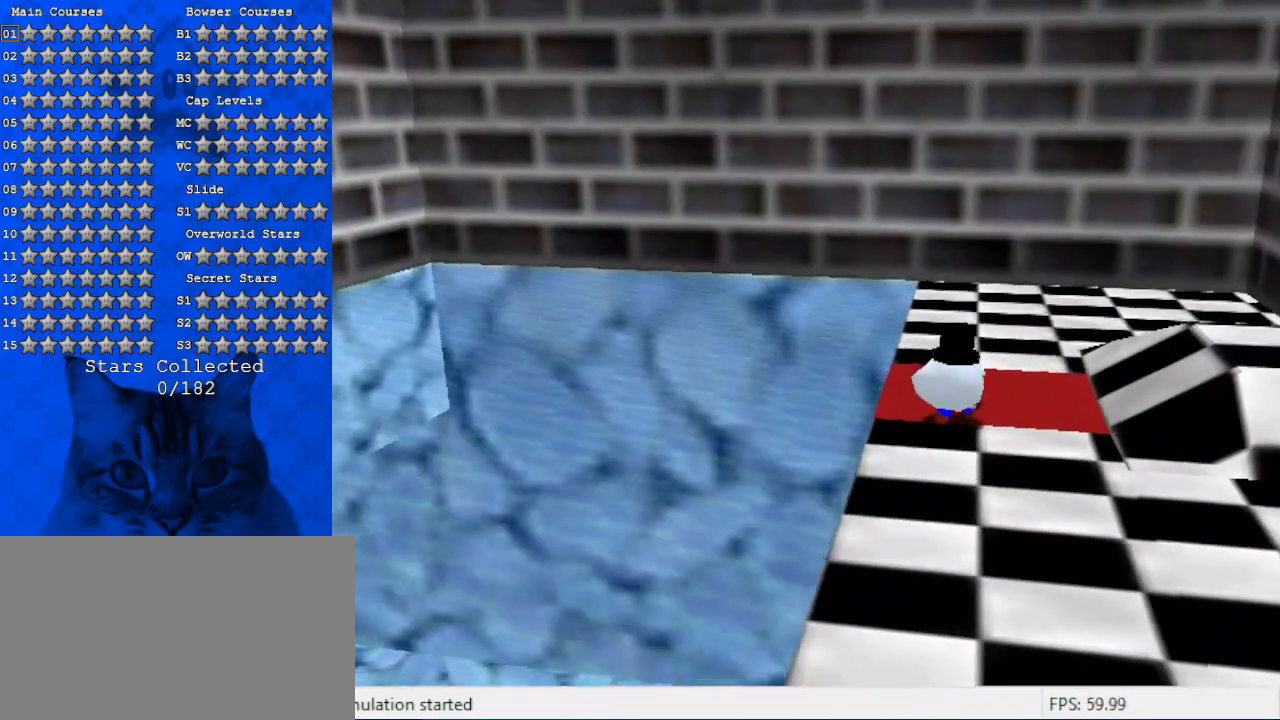
{"keys": [], "events": [[66, "down", "up"], [66, "left", "up"], [300, "ctrl", "down"], [500, "ctrl", "up"]]}
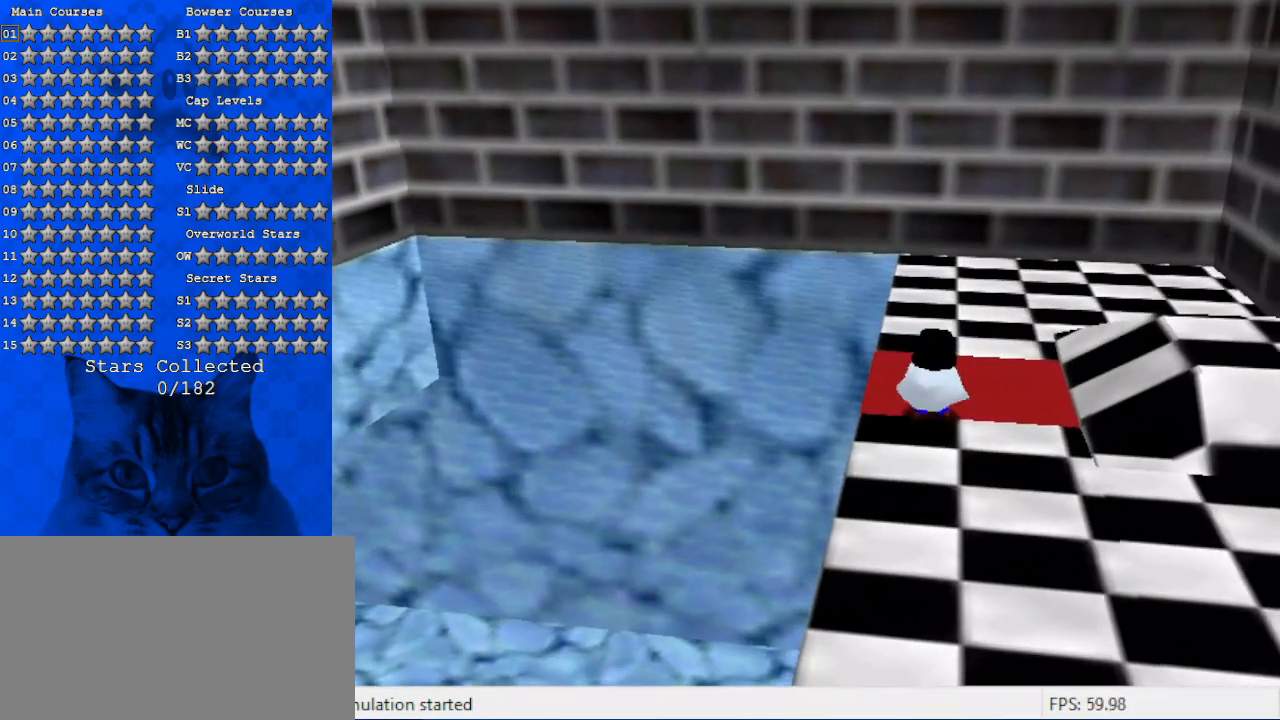
{"keys": [], "events": []}
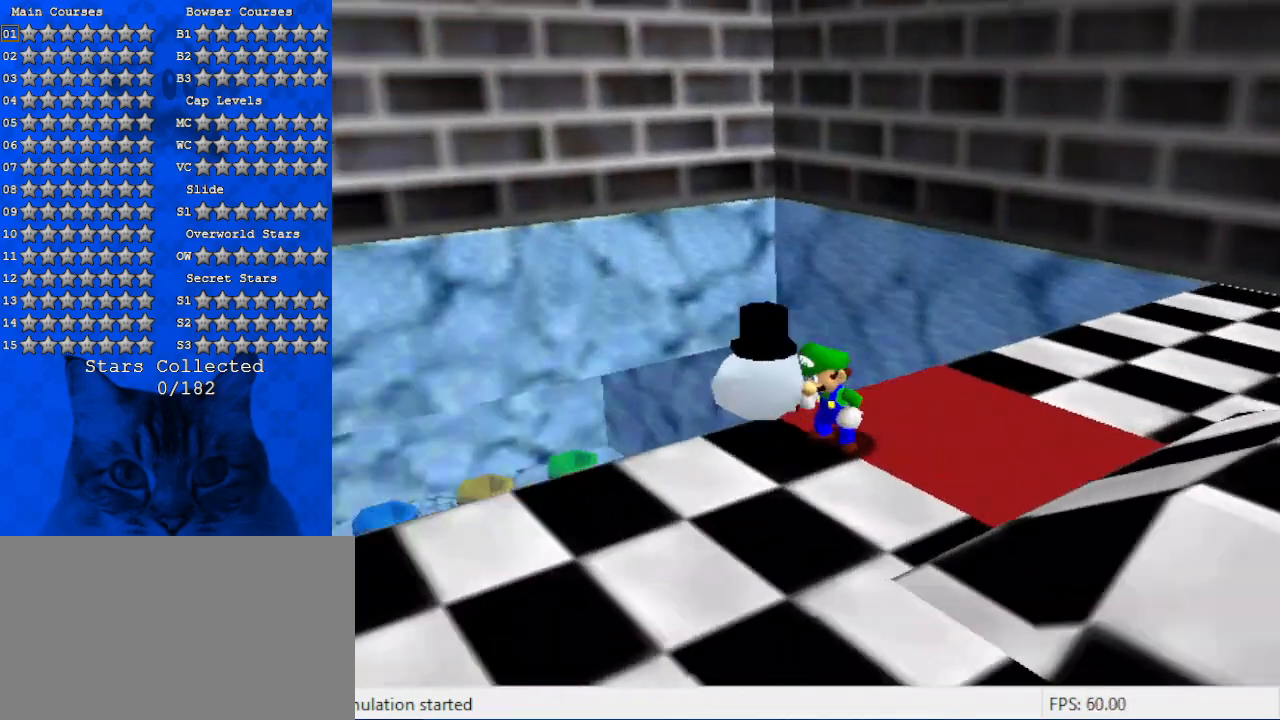
{"keys": [], "events": []}
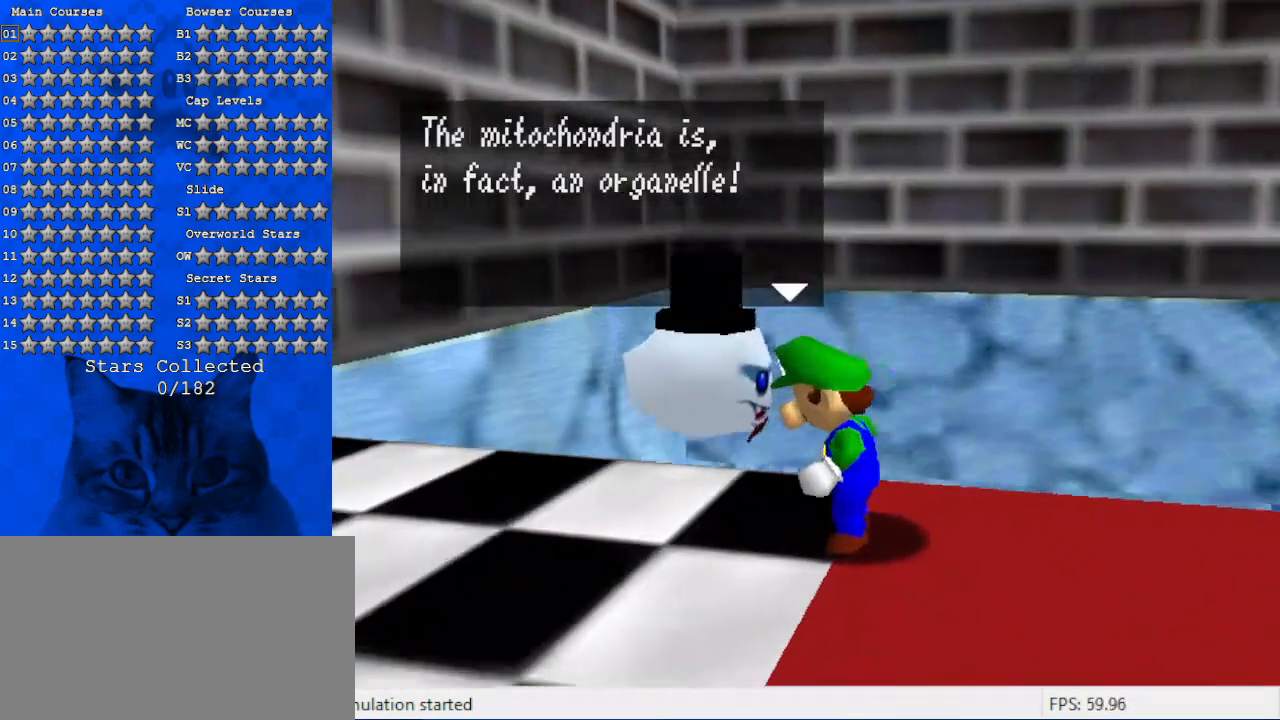
{"keys": [], "events": []}
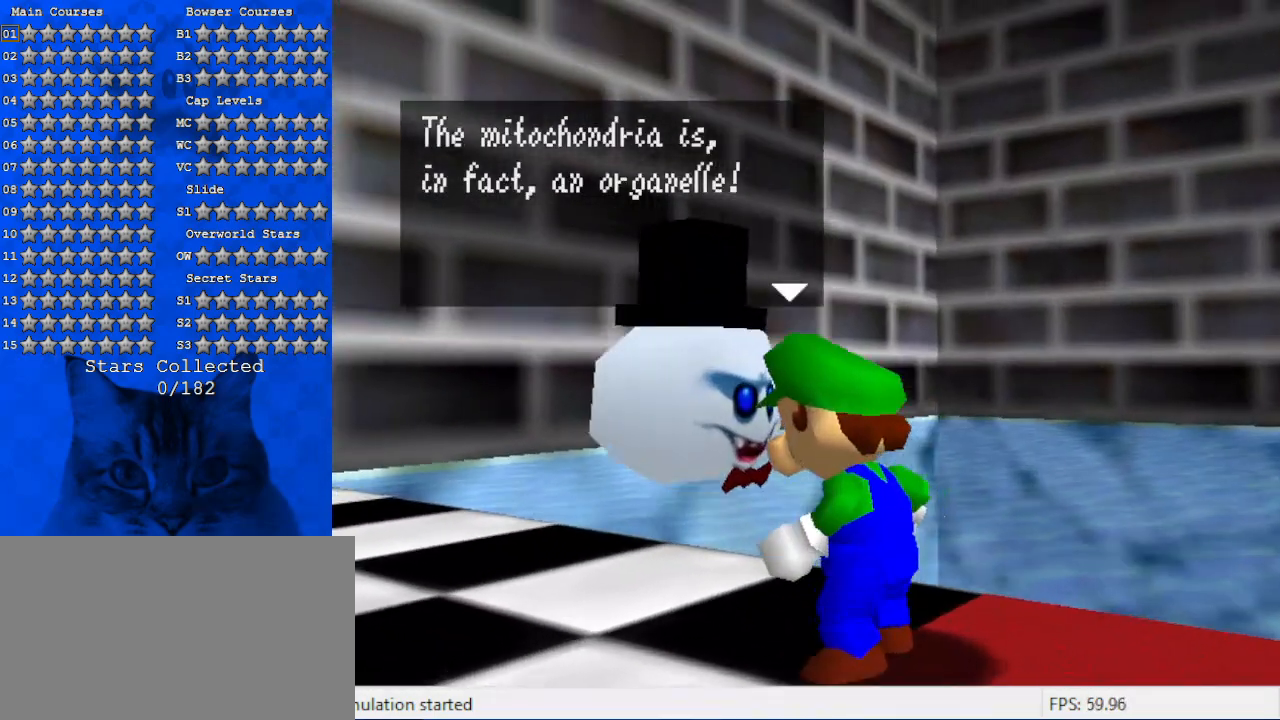
{"keys": [], "events": []}
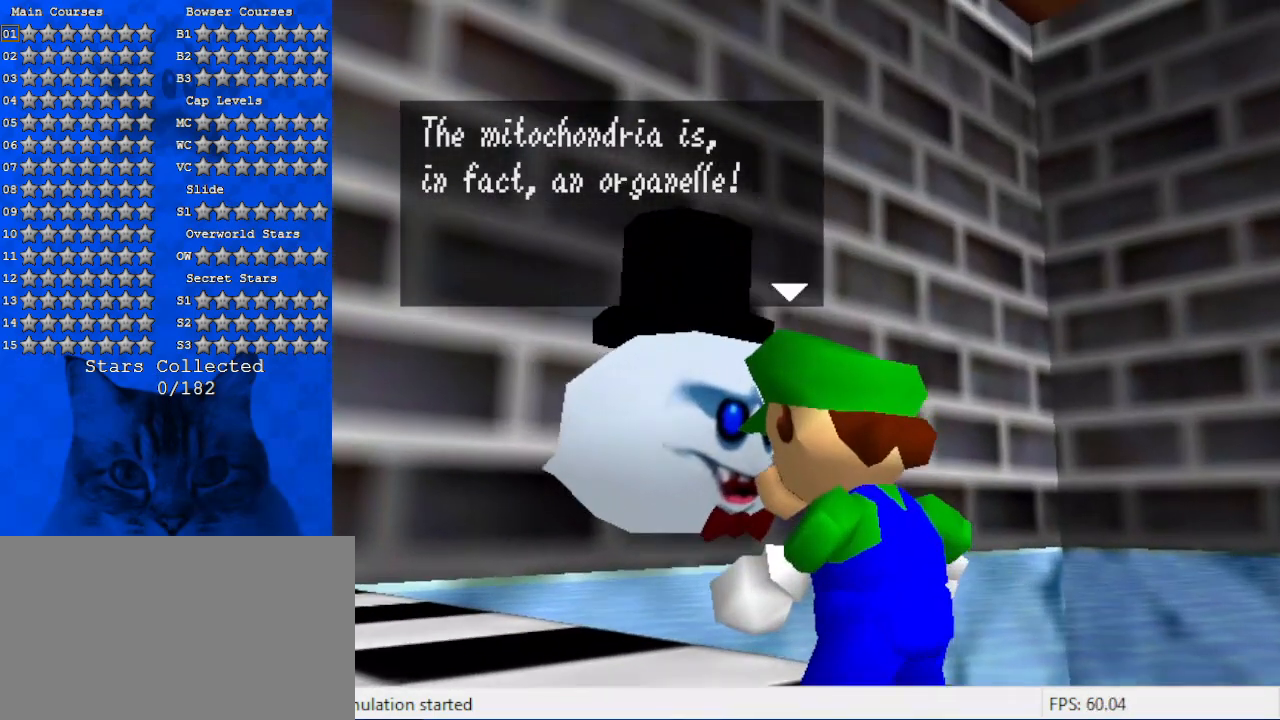
{"keys": ["shift"], "events": [[500, "shift", "down"]]}
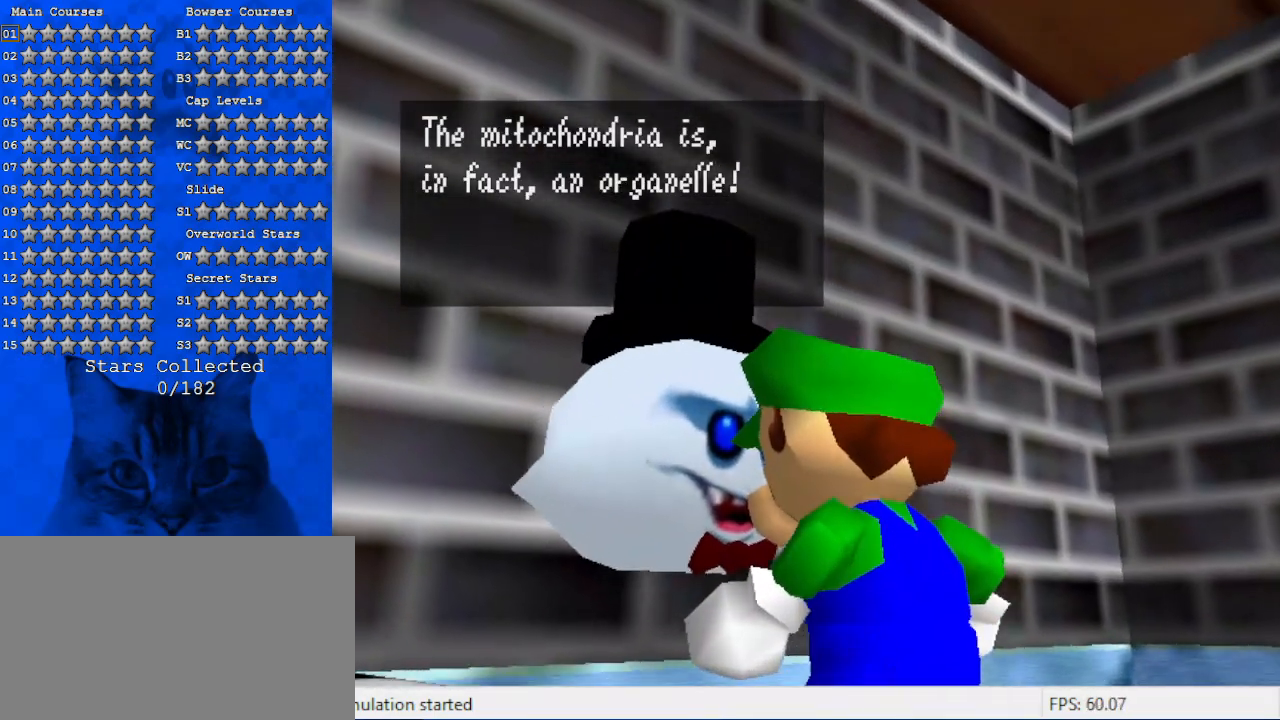
{"keys": [], "events": [[200, "shift", "up"]]}
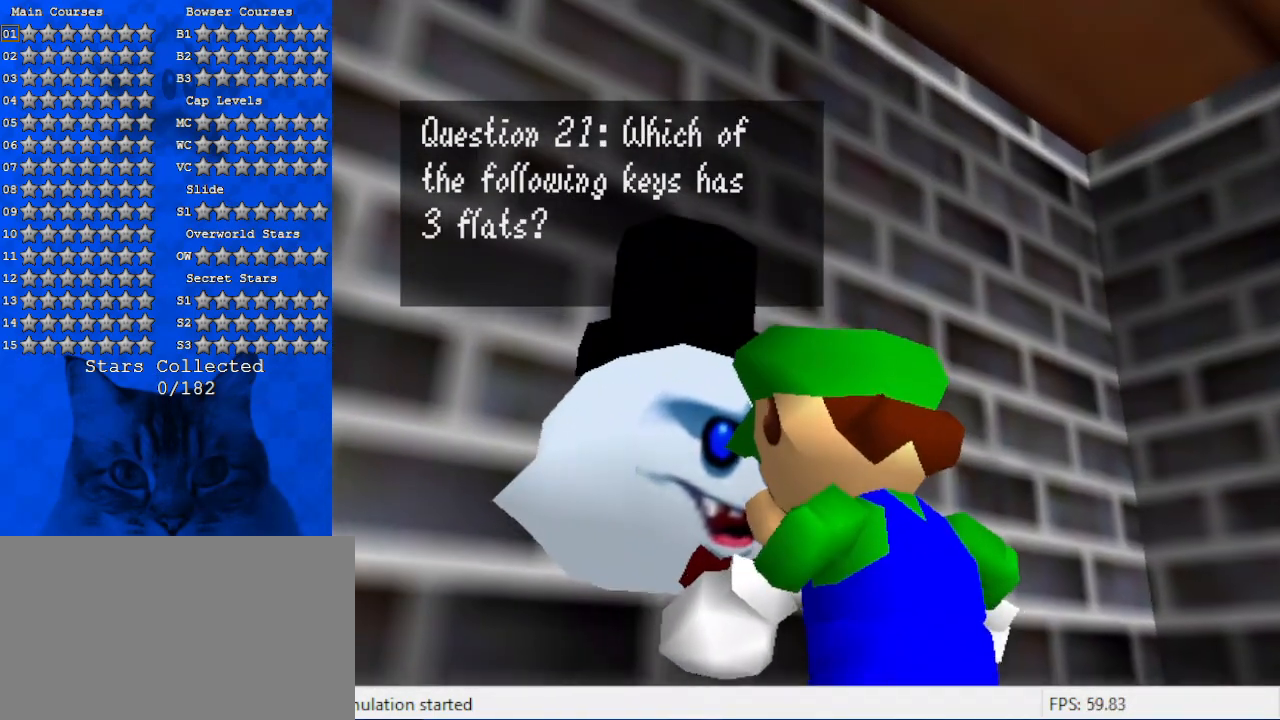
{"keys": [], "events": []}